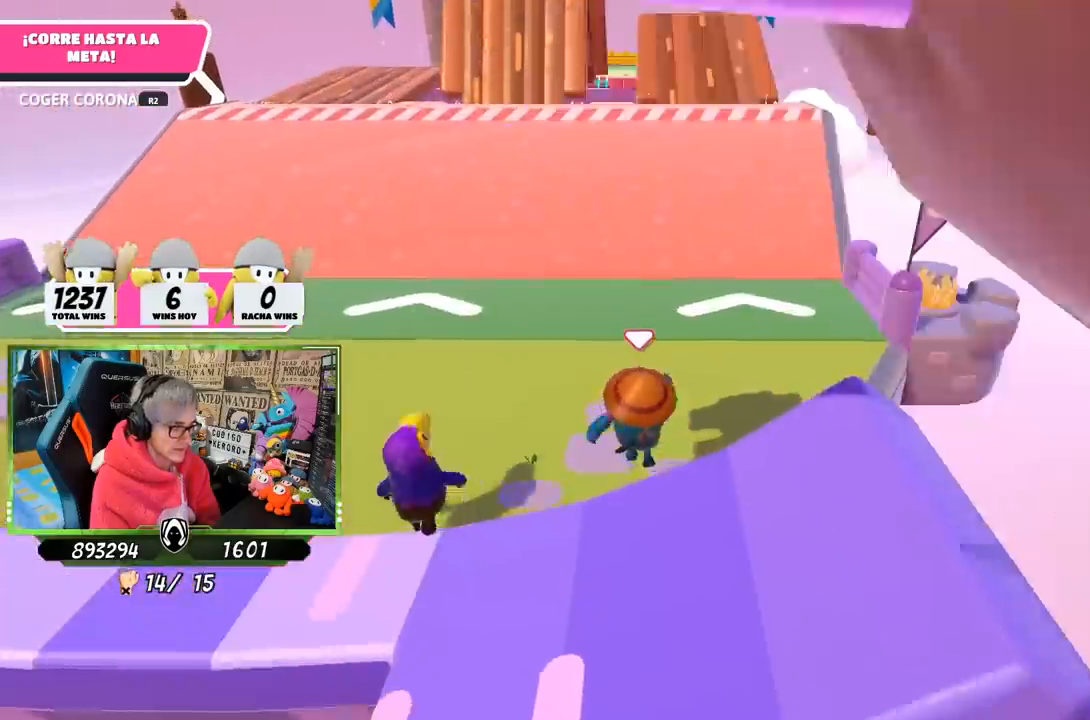
Gameplay with a controller (PlayStation layout); each line is a JSON object with the inputs held at the frame after it. "events" lists button and stick changes between this image and that frame as [ms after this image, input, new state], when the widget could be followed in between.
{"buttons": [], "left_stick": "up", "right_stick": "center", "events": [[233, "right_stick", "center"]]}
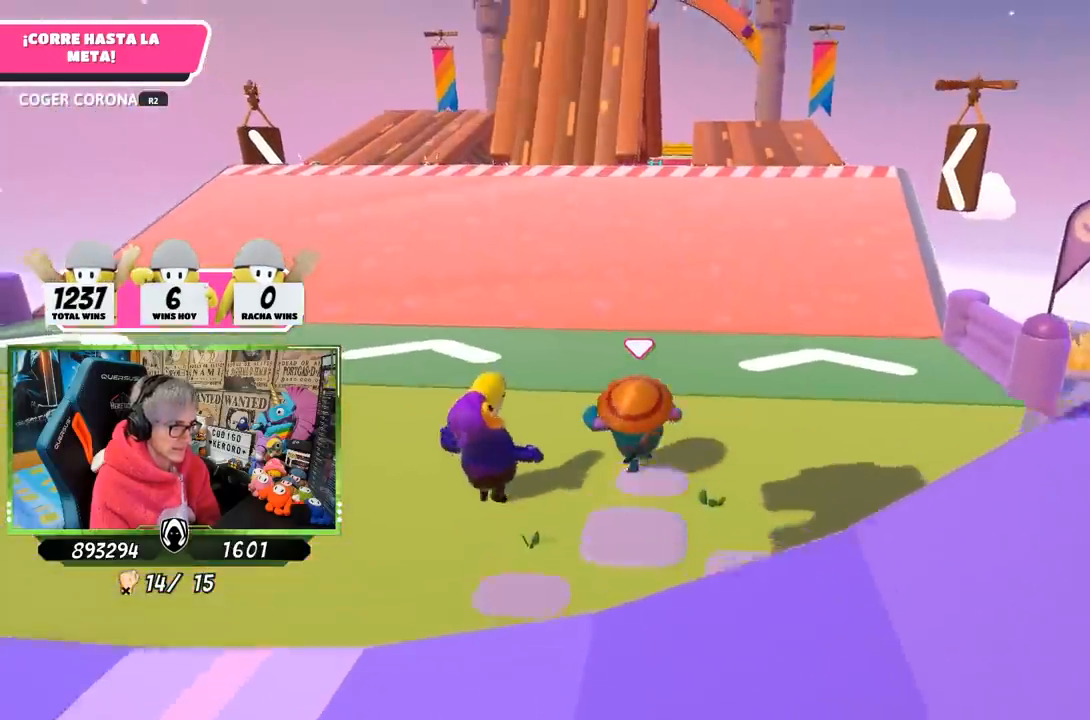
{"buttons": [], "left_stick": "up", "right_stick": "center", "events": []}
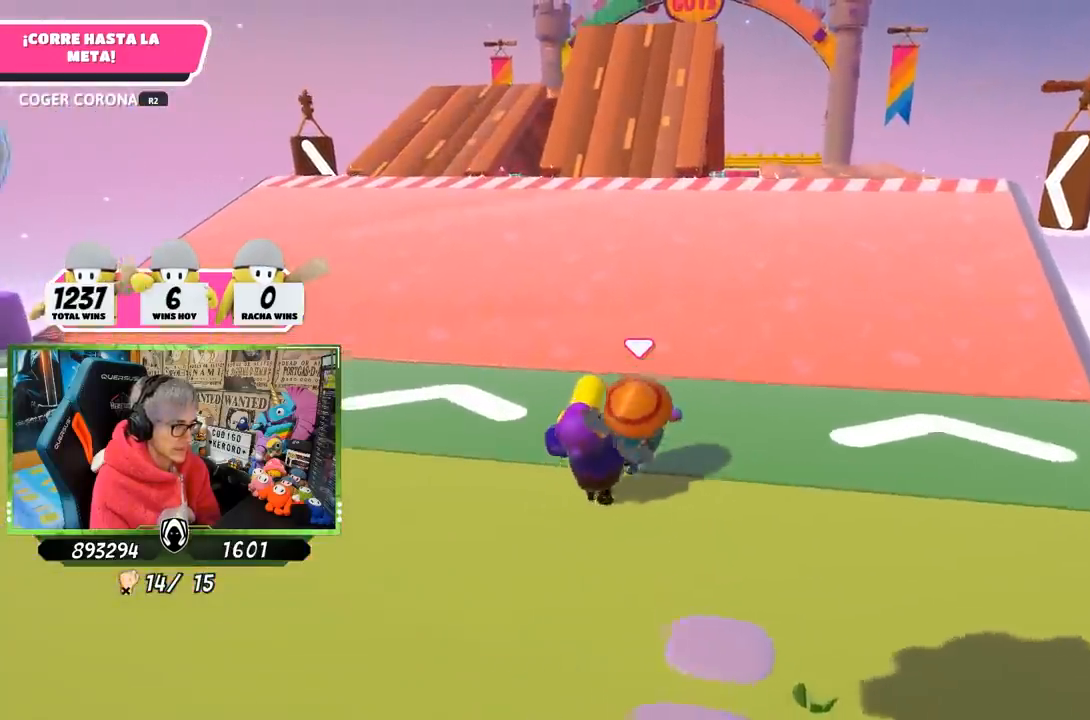
{"buttons": [], "left_stick": "up", "right_stick": "center", "events": [[267, "right_stick", "up"], [433, "right_stick", "center"]]}
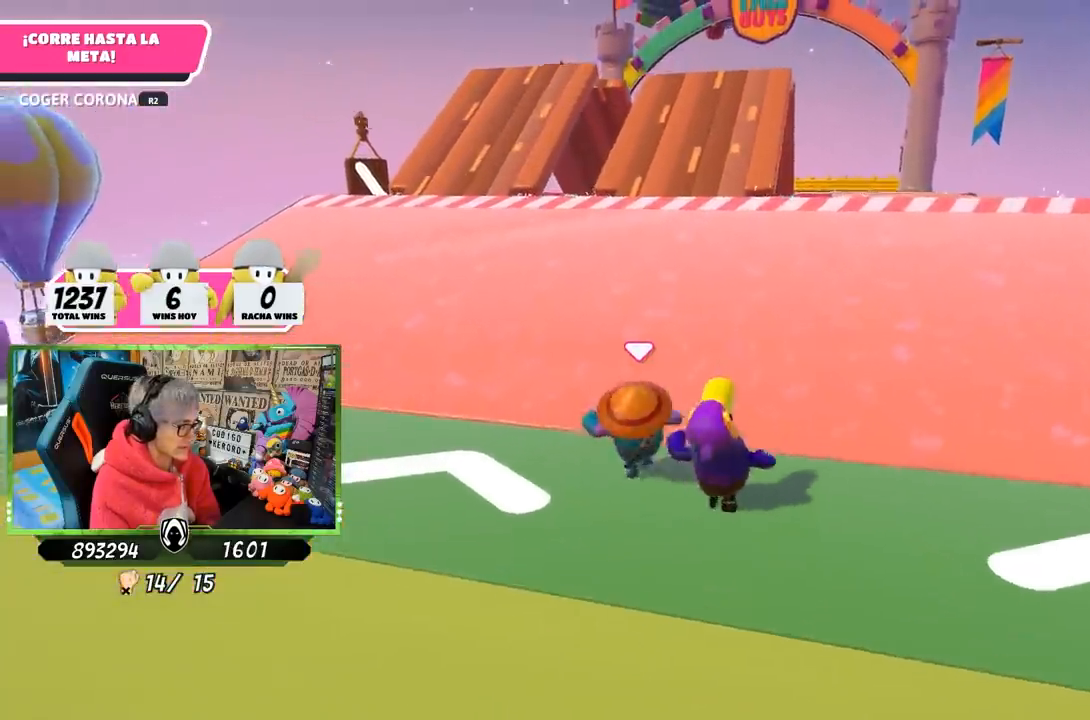
{"buttons": [], "left_stick": "up", "right_stick": "center", "events": [[133, "right_stick", "up"], [267, "right_stick", "center"]]}
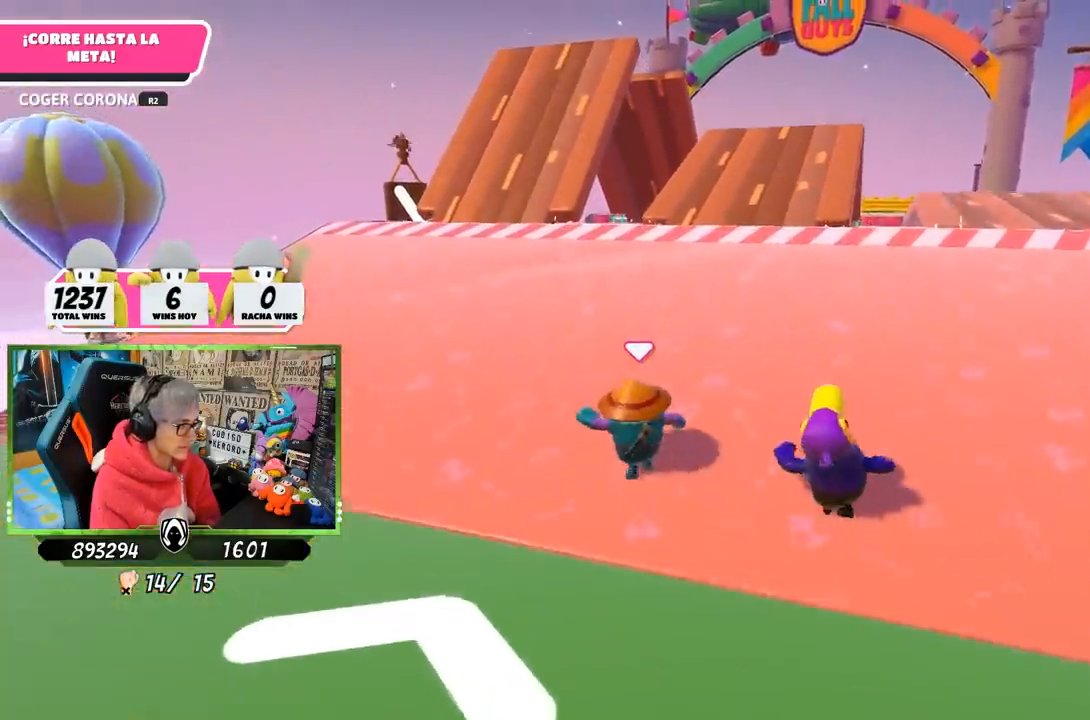
{"buttons": [], "left_stick": "up", "right_stick": "center", "events": [[33, "right_stick", "up"], [133, "right_stick", "center"]]}
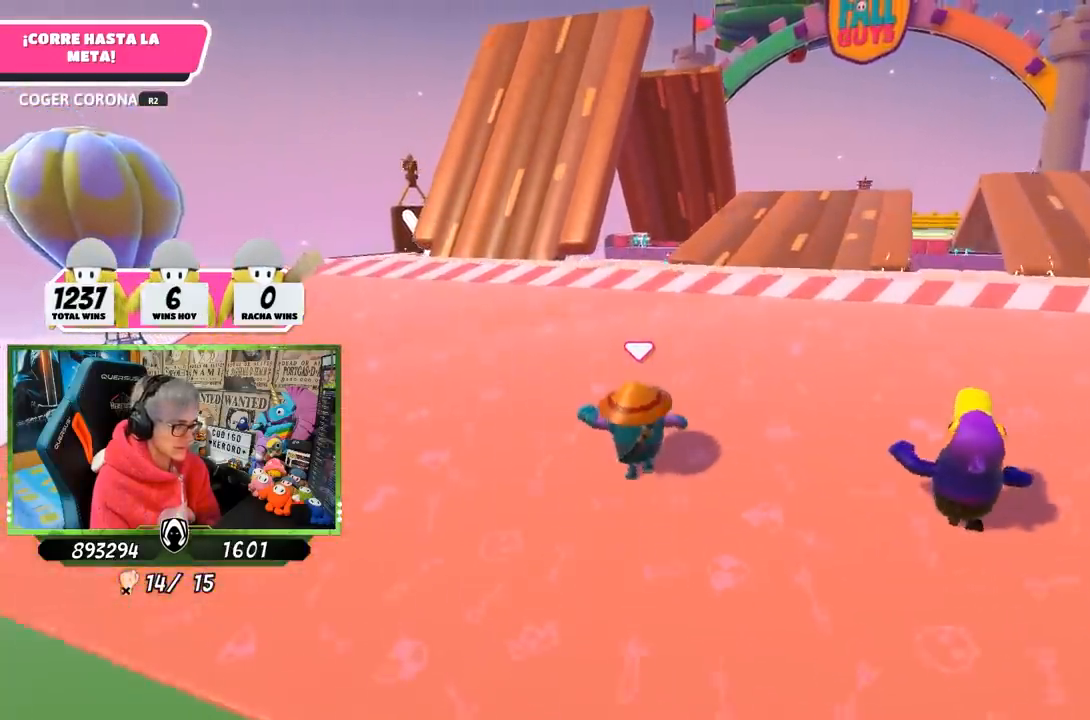
{"buttons": [], "left_stick": "up", "right_stick": "center", "events": []}
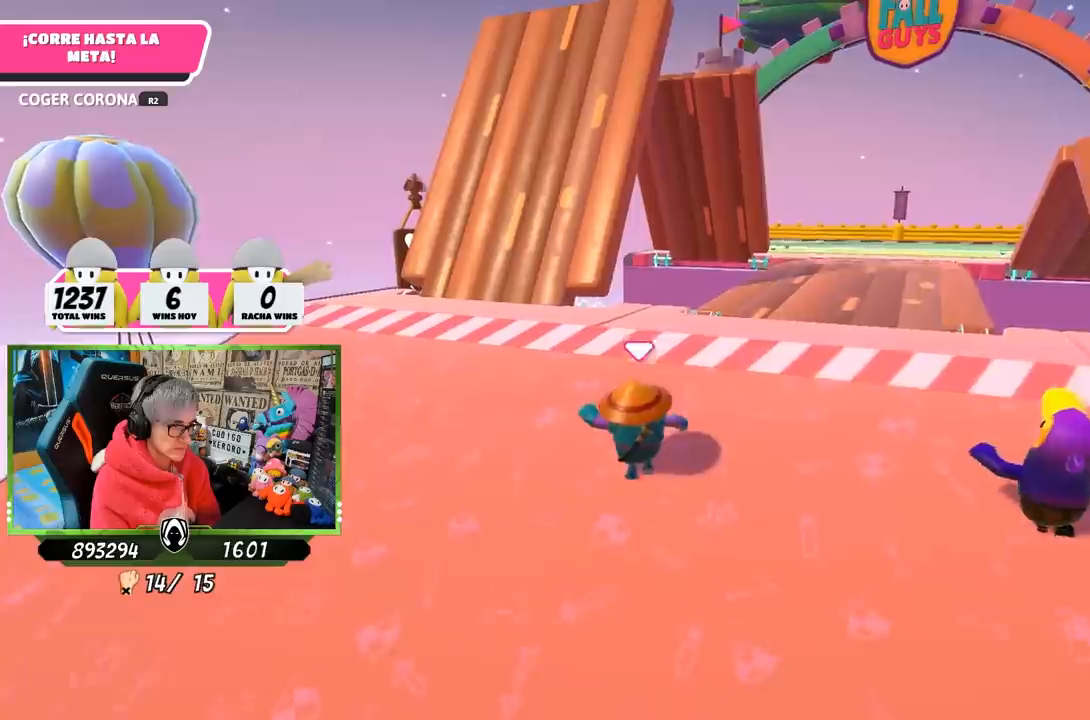
{"buttons": [], "left_stick": "up", "right_stick": "down", "events": [[100, "right_stick", "down"]]}
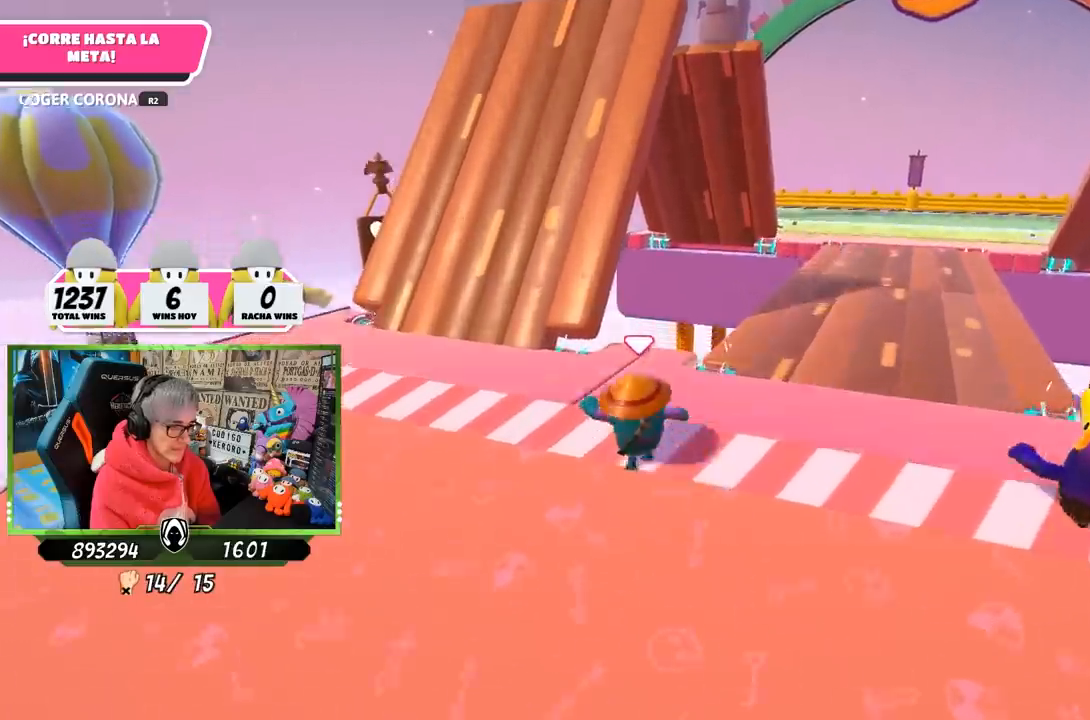
{"buttons": [], "left_stick": "up", "right_stick": "center", "events": [[133, "right_stick", "center"]]}
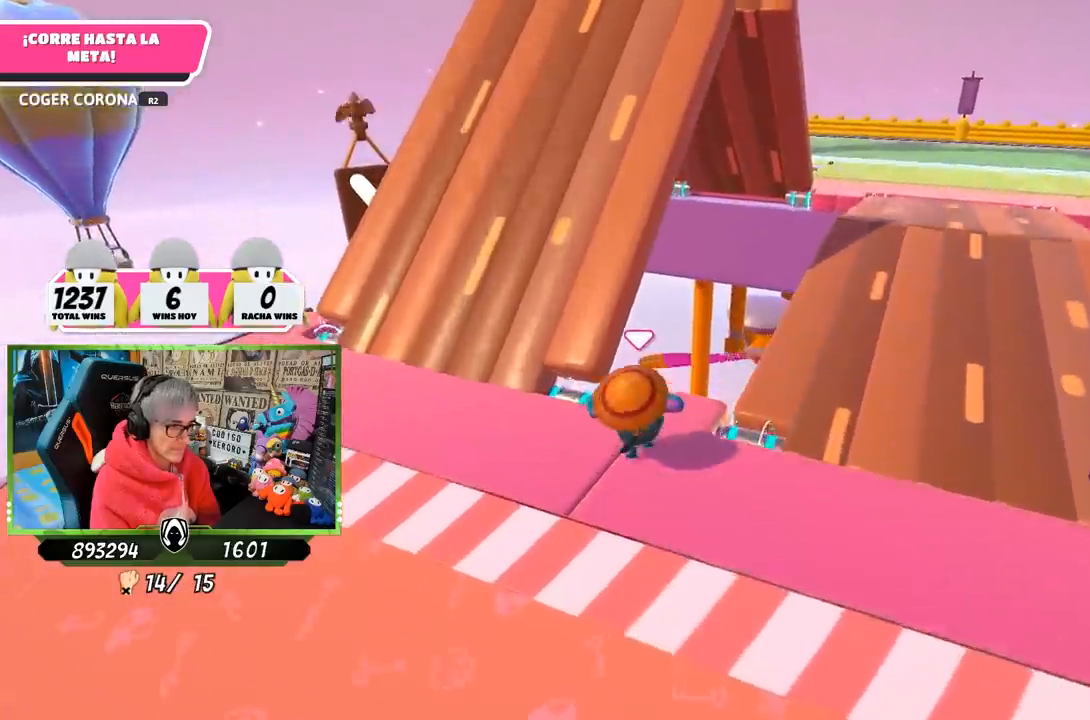
{"buttons": [], "left_stick": "up", "right_stick": "up", "events": [[133, "CROSS", "down"], [267, "CROSS", "up"], [467, "right_stick", "up"]]}
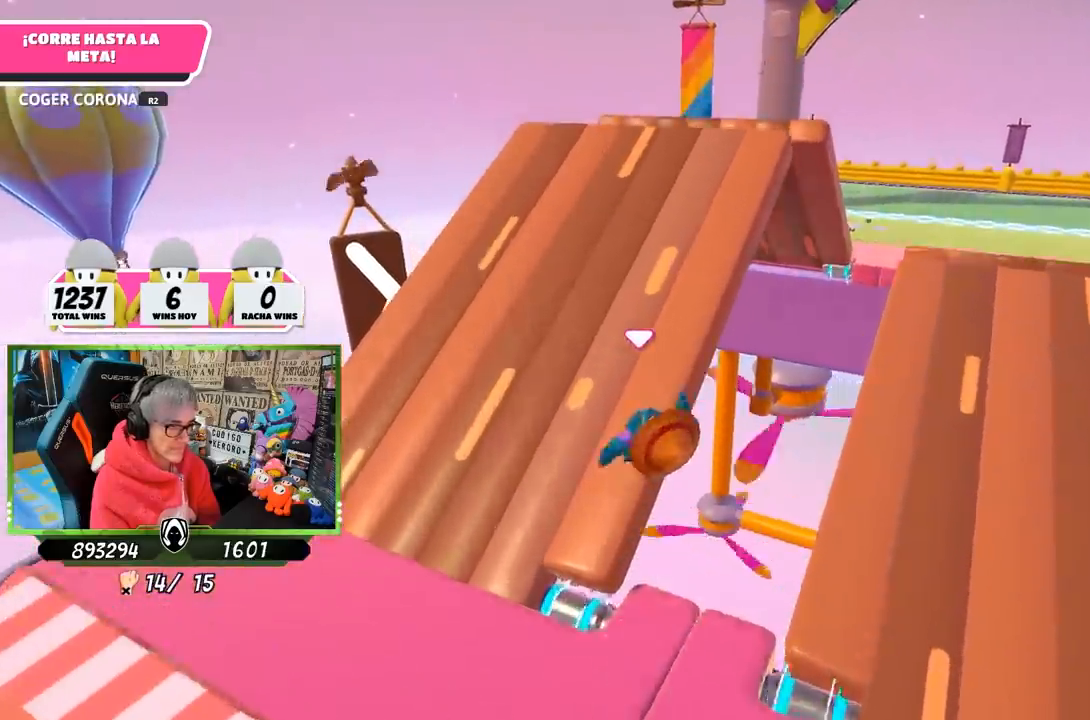
{"buttons": [], "left_stick": "up", "right_stick": "down-right", "events": [[400, "right_stick", "down-right"]]}
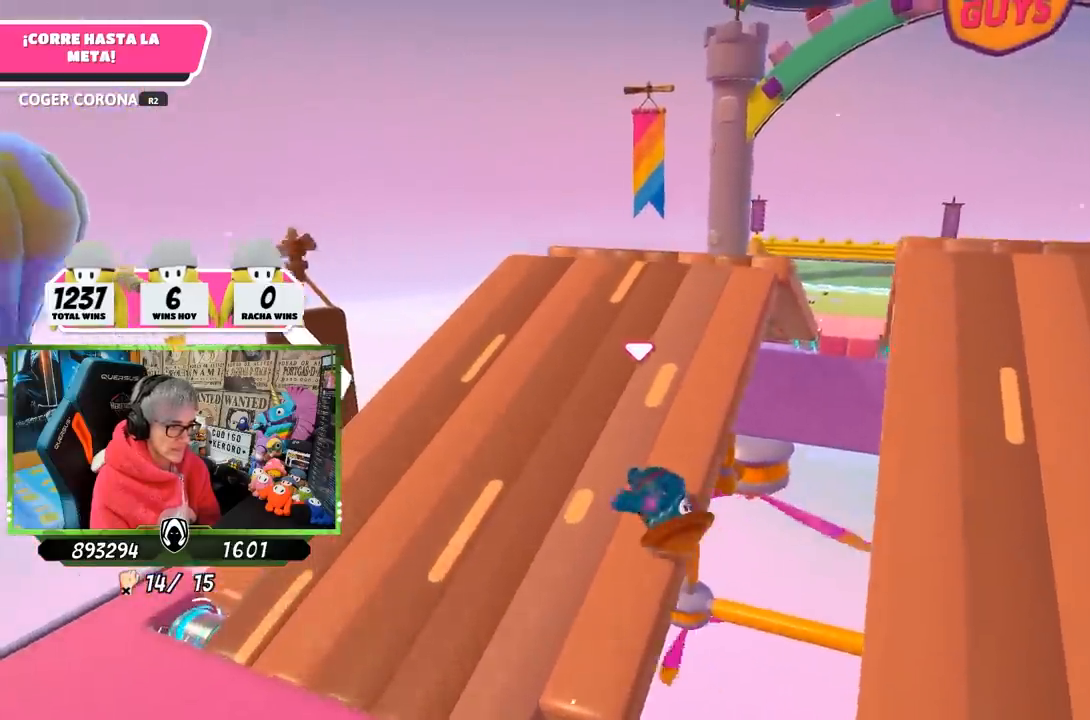
{"buttons": [], "left_stick": "up", "right_stick": "center", "events": [[283, "right_stick", "center"]]}
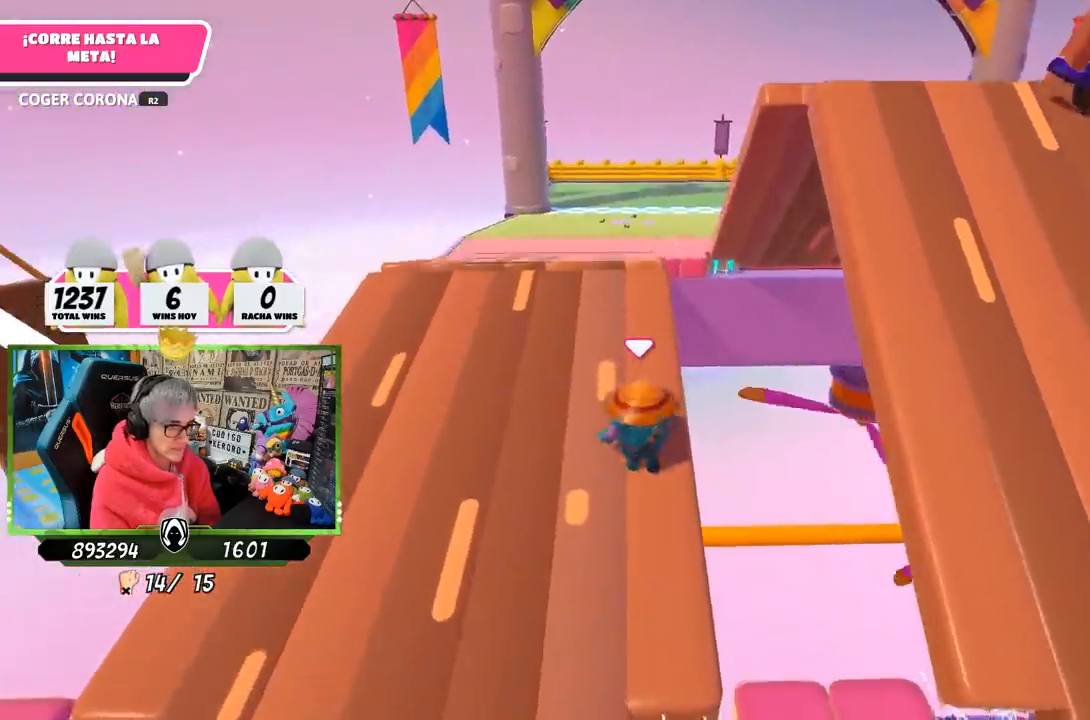
{"buttons": [], "left_stick": "up", "right_stick": "up-right", "events": [[133, "right_stick", "up-right"]]}
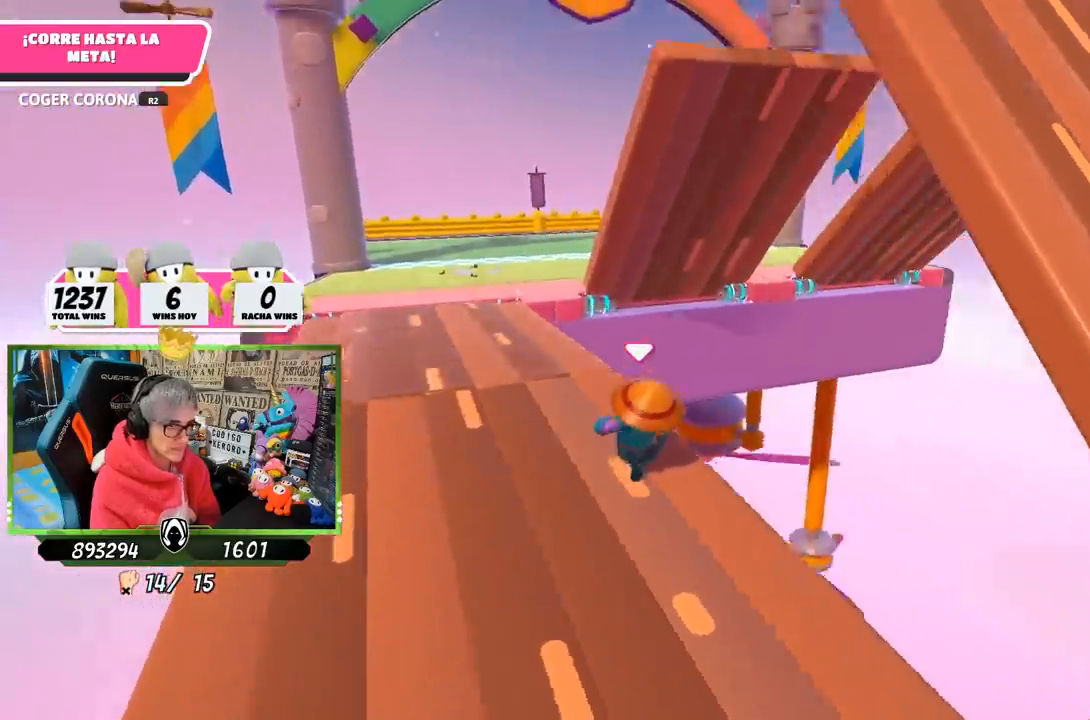
{"buttons": ["CROSS"], "left_stick": "up-left", "right_stick": "center", "events": [[133, "right_stick", "up"], [200, "left_stick", "up-left"], [300, "right_stick", "center"], [433, "CROSS", "down"]]}
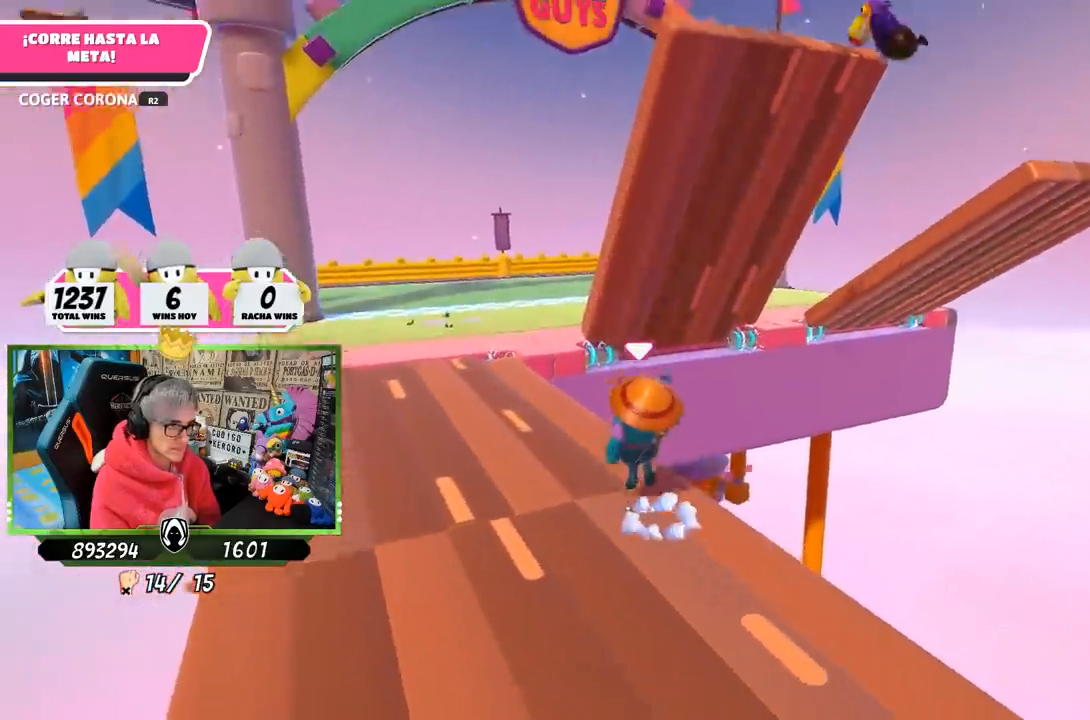
{"buttons": [], "left_stick": "up", "right_stick": "down", "events": [[100, "CROSS", "up"], [400, "left_stick", "up"], [433, "right_stick", "down"]]}
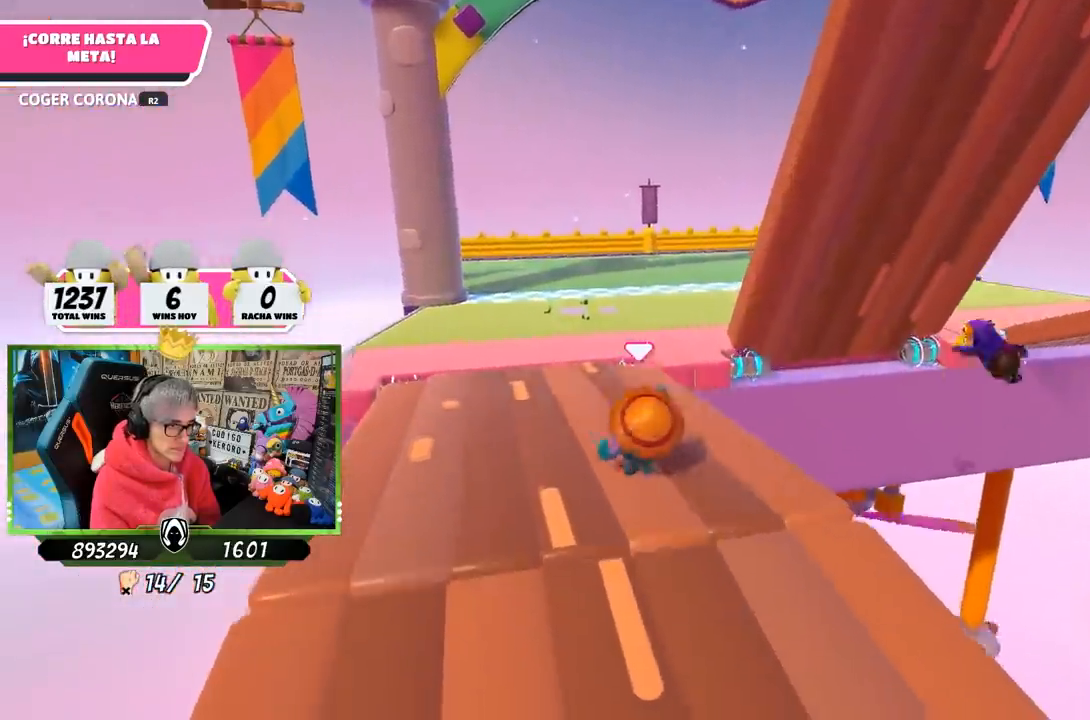
{"buttons": ["CROSS"], "left_stick": "up", "right_stick": "center", "events": [[33, "right_stick", "center"], [500, "CROSS", "down"]]}
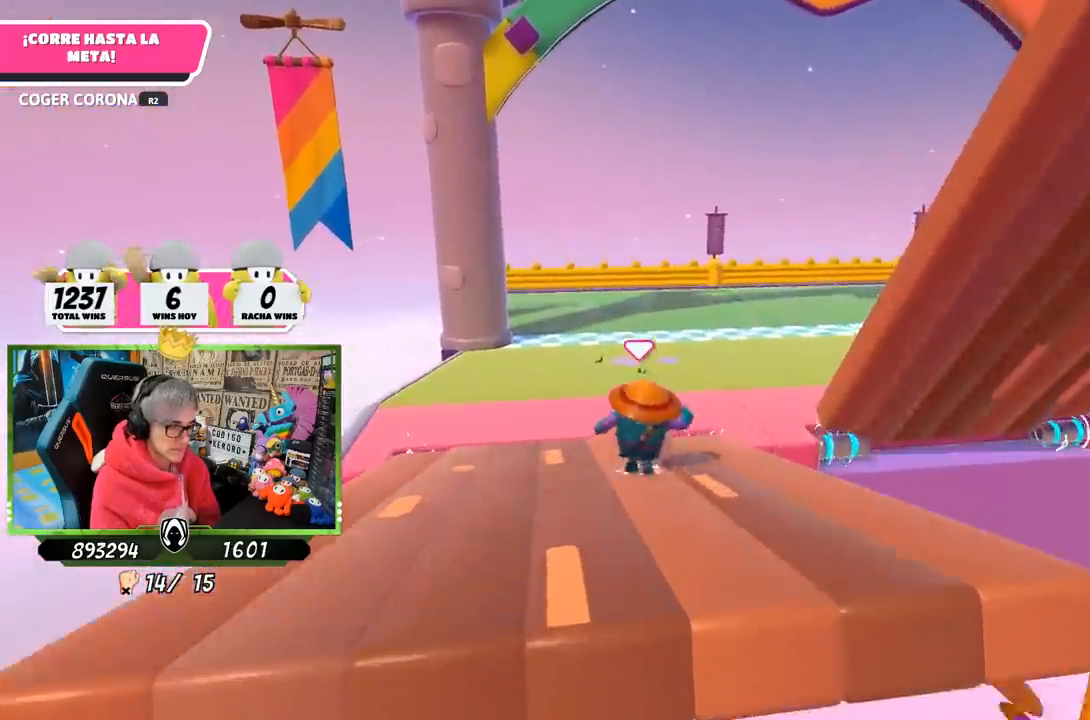
{"buttons": [], "left_stick": "up-left", "right_stick": "down-right", "events": [[133, "CROSS", "up"], [200, "right_stick", "down"], [383, "right_stick", "down-right"], [467, "left_stick", "up-left"]]}
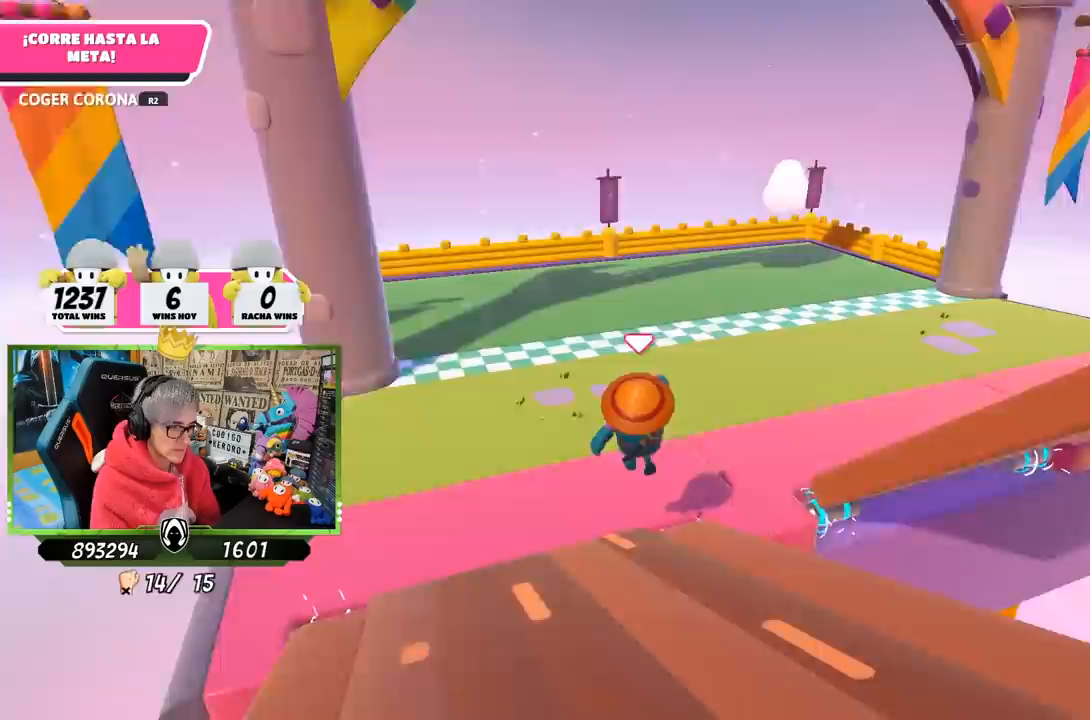
{"buttons": [], "left_stick": "up-left", "right_stick": "center", "events": [[100, "right_stick", "center"]]}
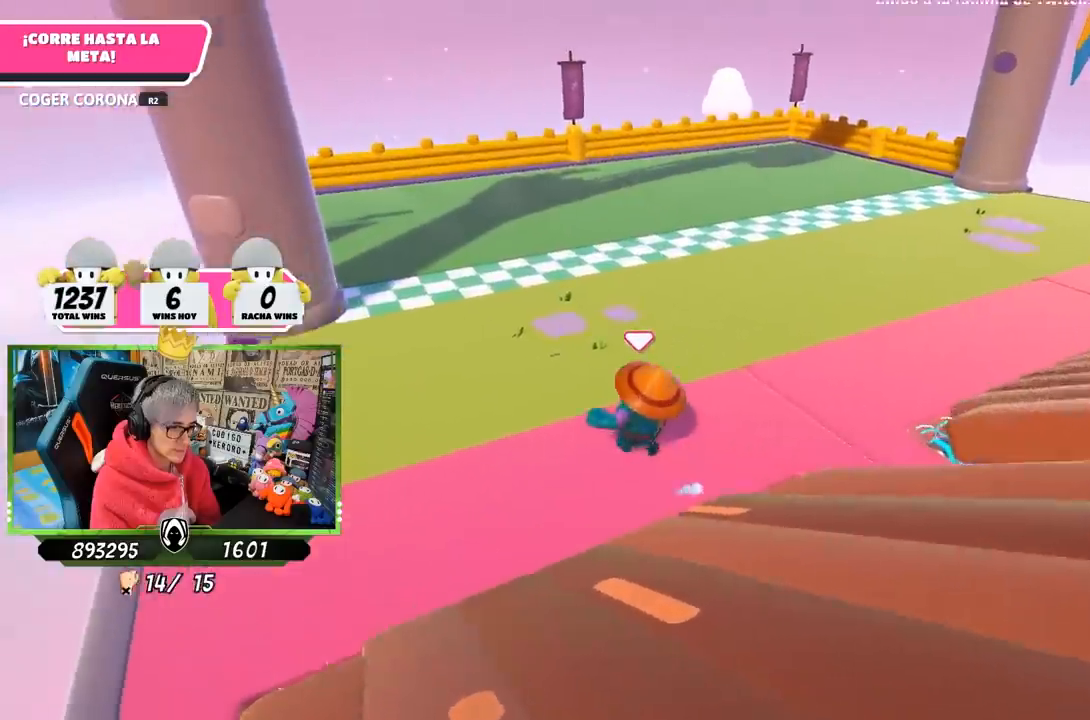
{"buttons": ["SQUARE"], "left_stick": "up-left", "right_stick": "center", "events": [[233, "CROSS", "down"], [400, "CROSS", "up"], [500, "SQUARE", "down"]]}
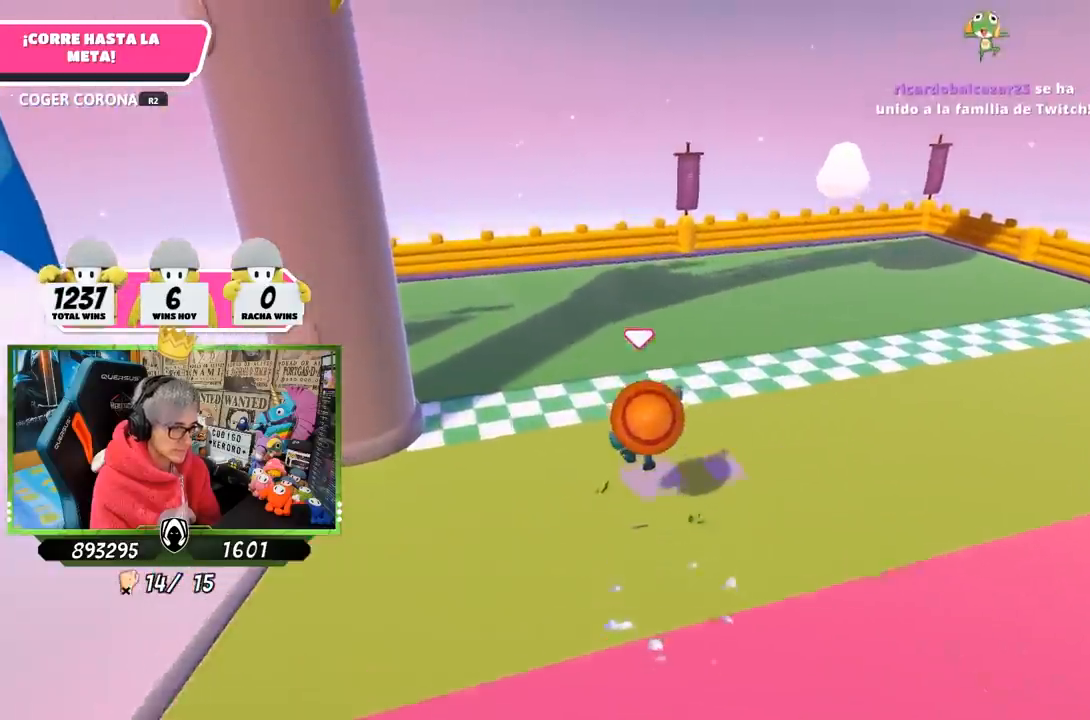
{"buttons": ["SQUARE"], "left_stick": "up-left", "right_stick": "center", "events": [[100, "SQUARE", "up"], [167, "SQUARE", "down"], [233, "SQUARE", "up"], [333, "SQUARE", "down"], [400, "SQUARE", "up"], [467, "SQUARE", "down"]]}
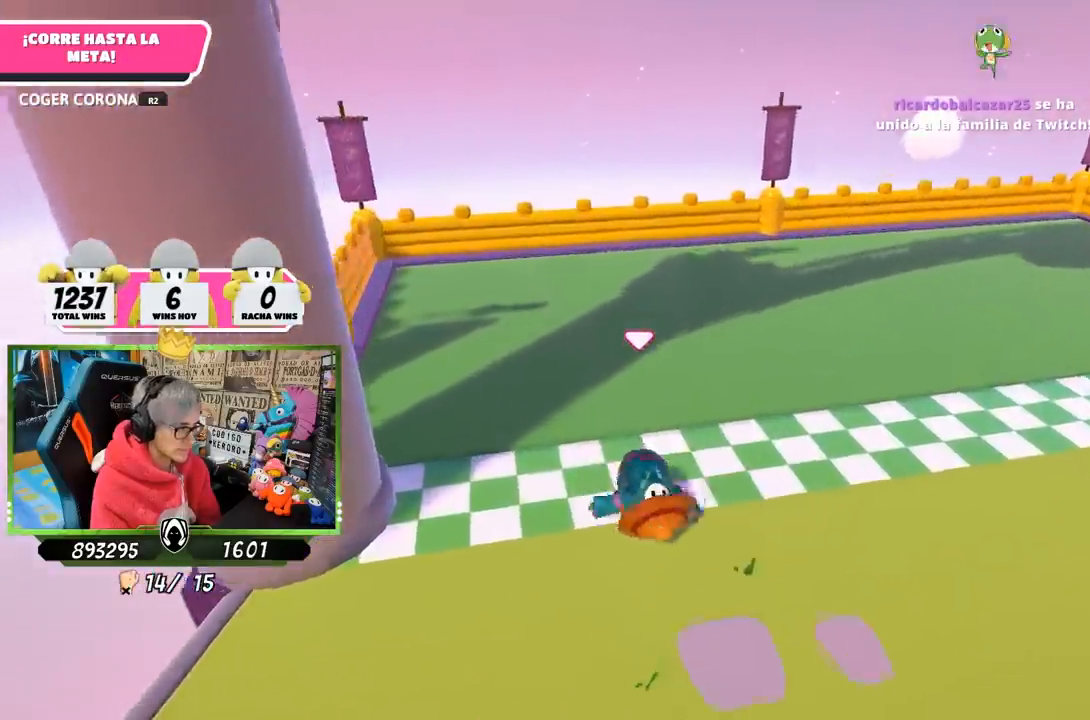
{"buttons": [], "left_stick": "center", "right_stick": "center", "events": [[67, "SQUARE", "up"], [133, "SQUARE", "down"], [233, "SQUARE", "up"], [433, "left_stick", "center"]]}
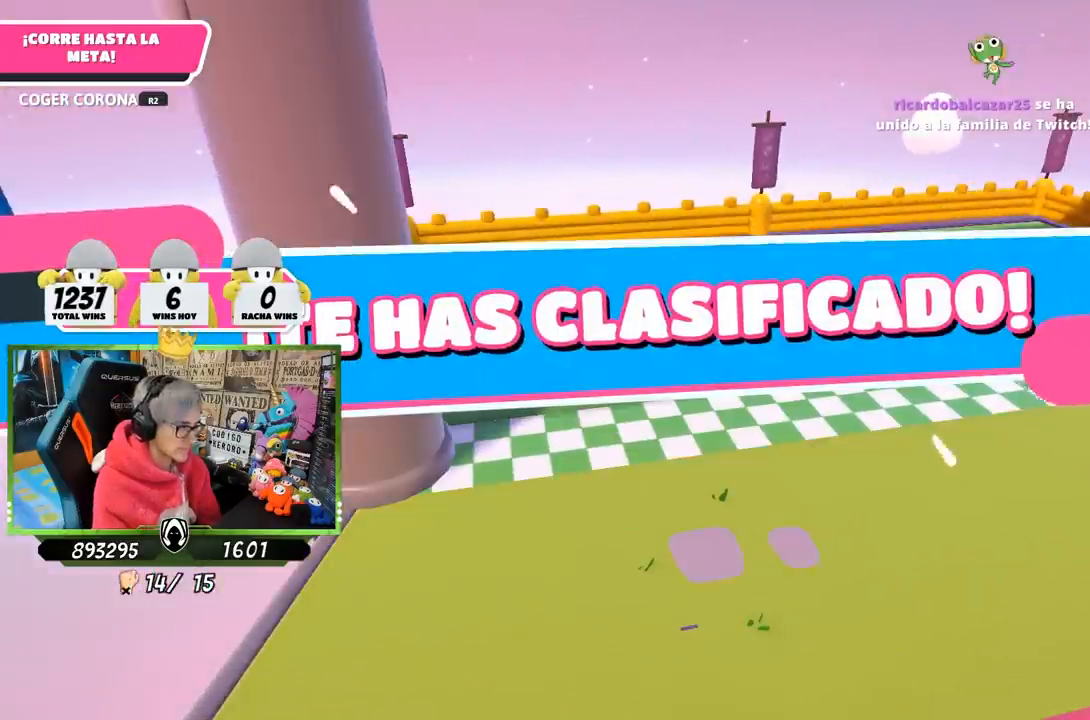
{"buttons": [], "left_stick": "center", "right_stick": "center", "events": []}
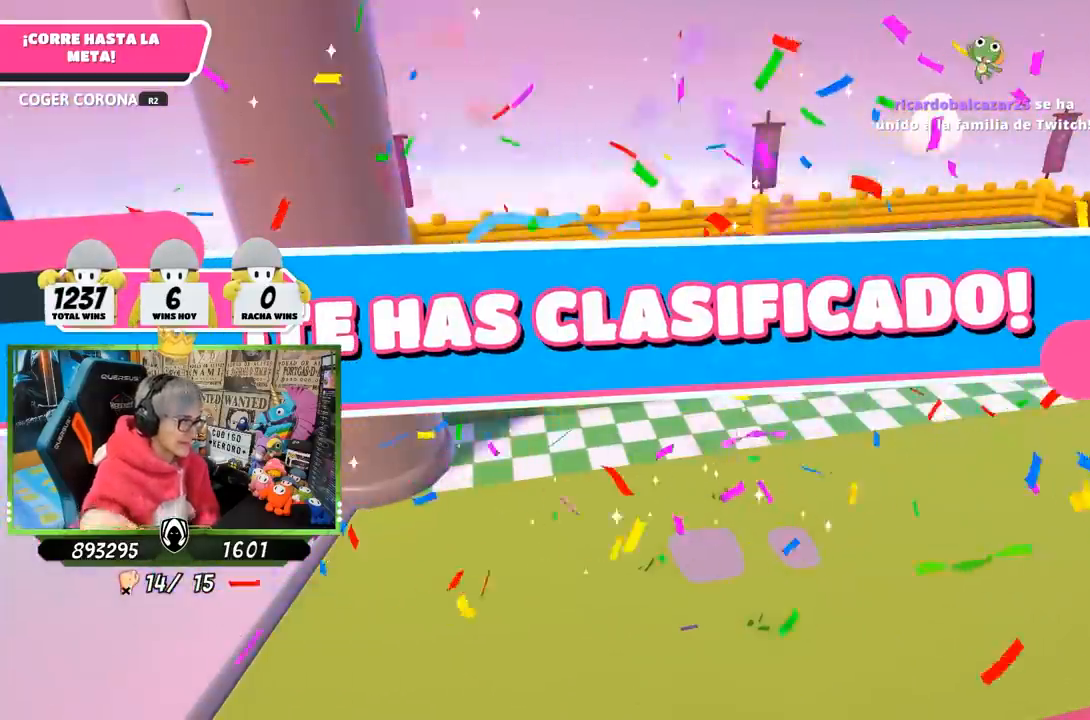
{"buttons": [], "left_stick": "center", "right_stick": "center", "events": []}
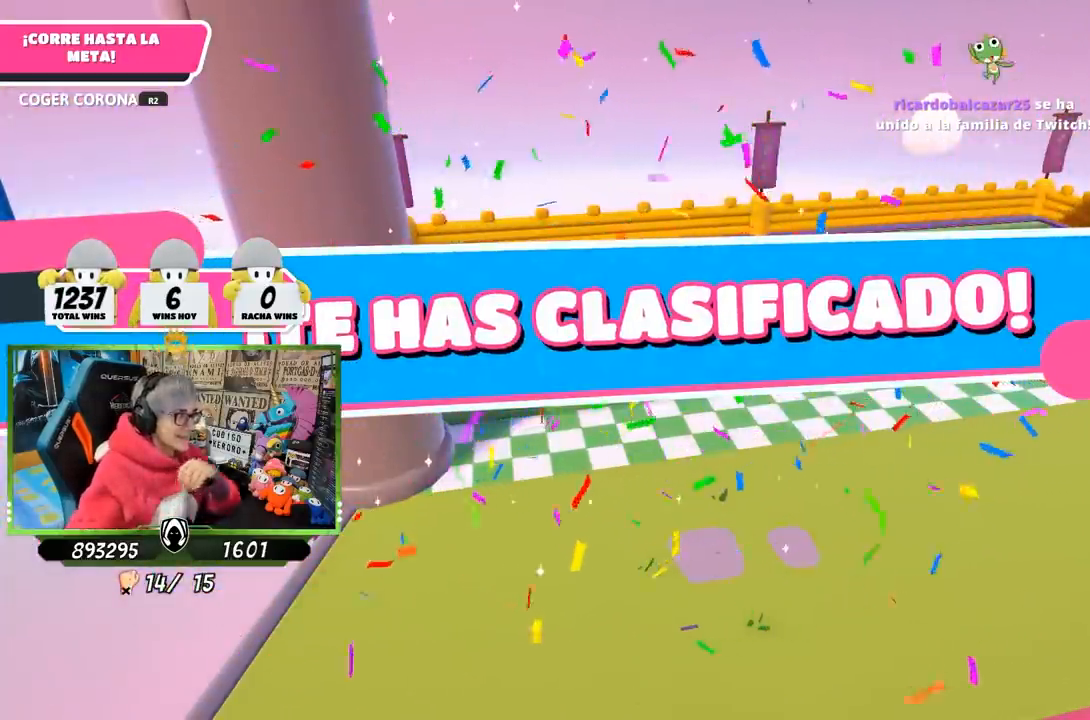
{"buttons": [], "left_stick": "center", "right_stick": "center", "events": []}
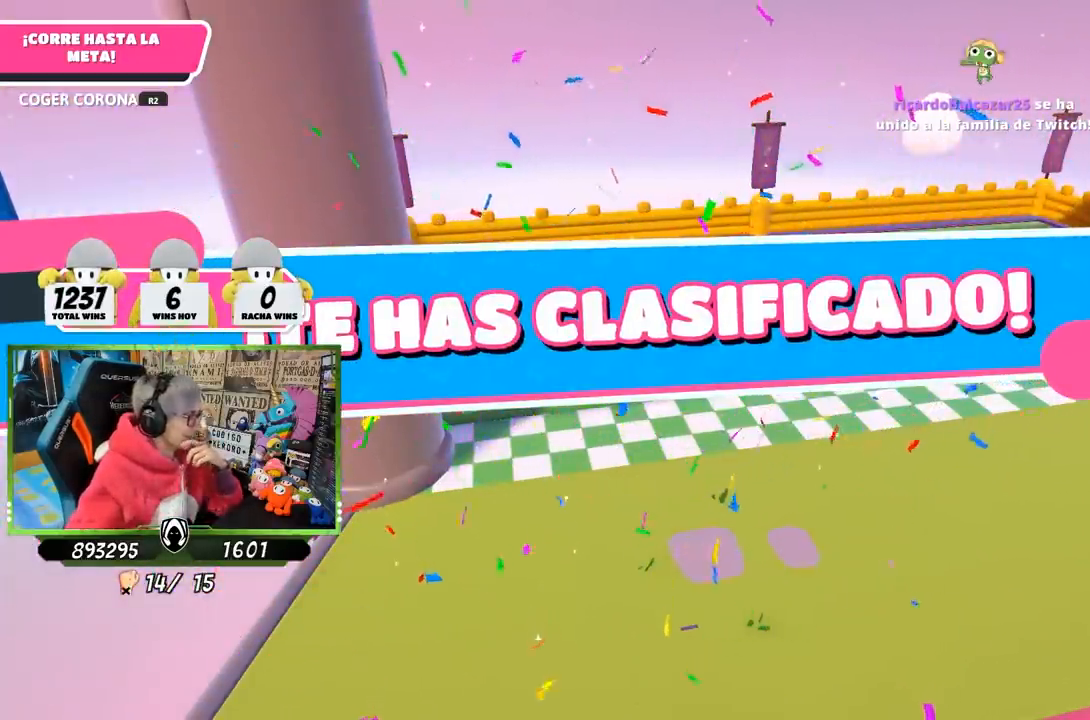
{"buttons": [], "left_stick": "center", "right_stick": "center", "events": []}
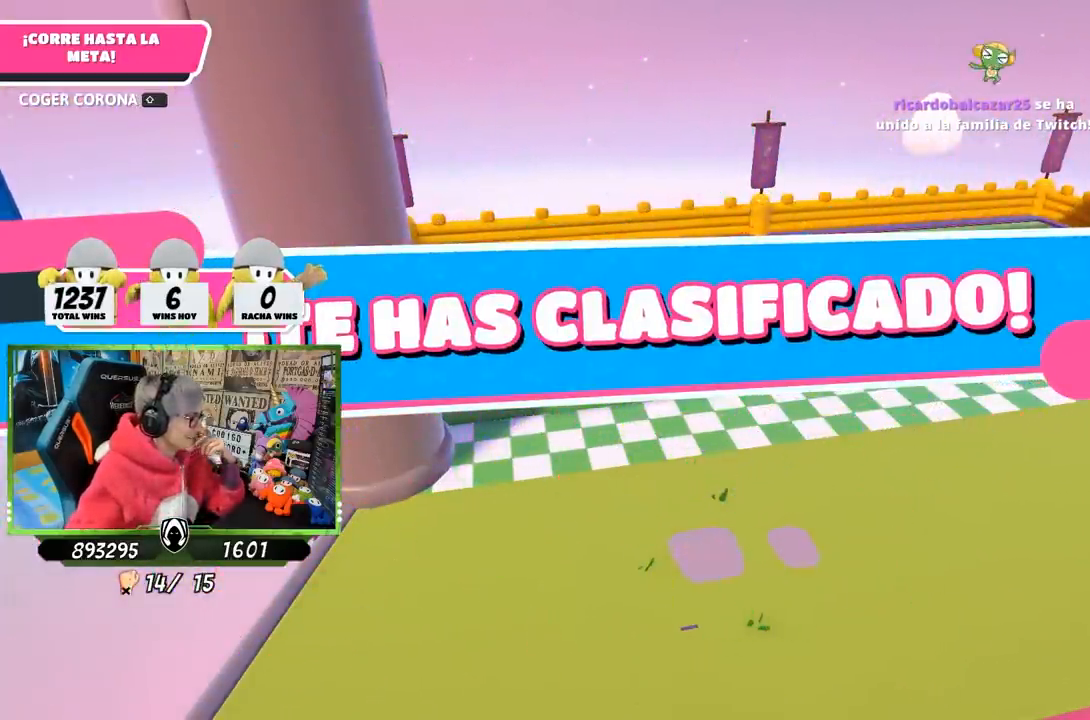
{"buttons": [], "left_stick": "center", "right_stick": "center", "events": []}